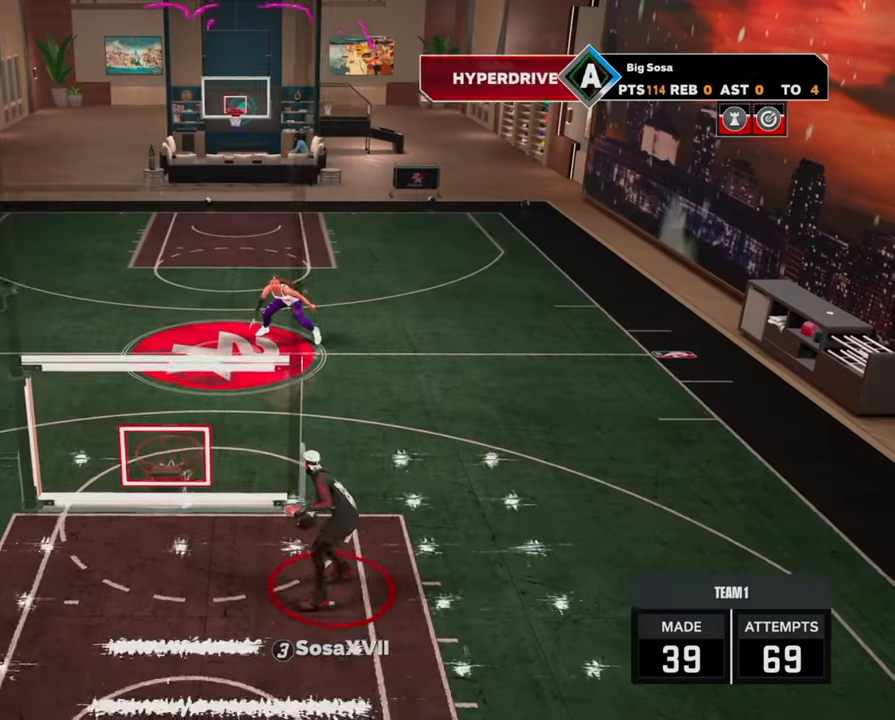
Gameplay with a controller (PlayStation layout); each line is a JSON object with the inputs held at the frame after it. "events" lists button and stick changes between this image and that frame as [ms after this image, input, new state], when the widget could be followed in between.
{"buttons": ["R2"], "left_stick": "up-right", "right_stick": "center", "events": [[83, "R2", "down"], [117, "left_stick", "up-right"]]}
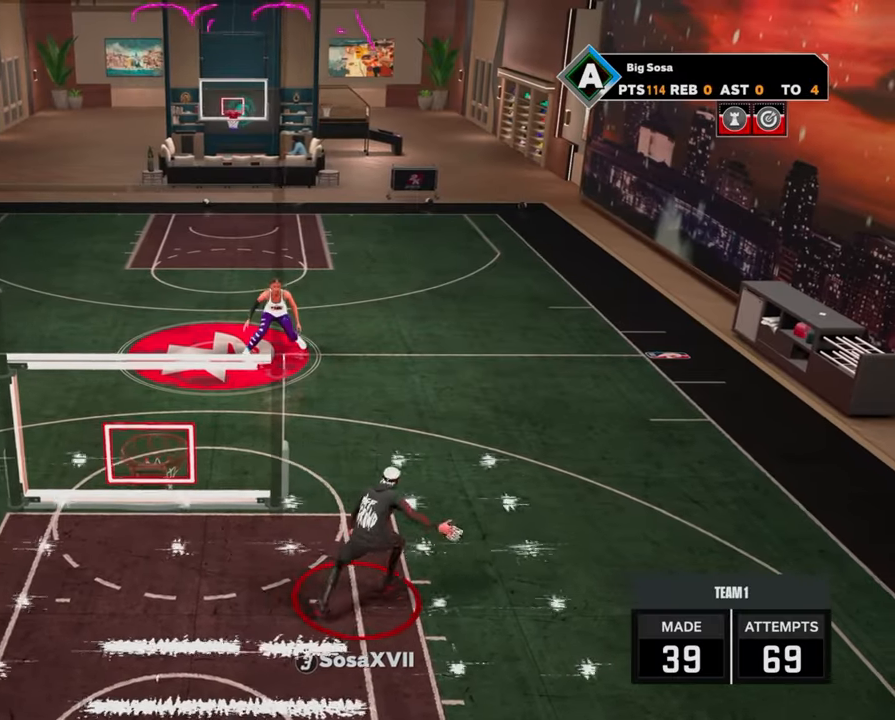
{"buttons": ["R2"], "left_stick": "up-left", "right_stick": "center", "events": [[17, "right_stick", "left"], [117, "right_stick", "center"], [183, "left_stick", "up"], [483, "left_stick", "up-left"]]}
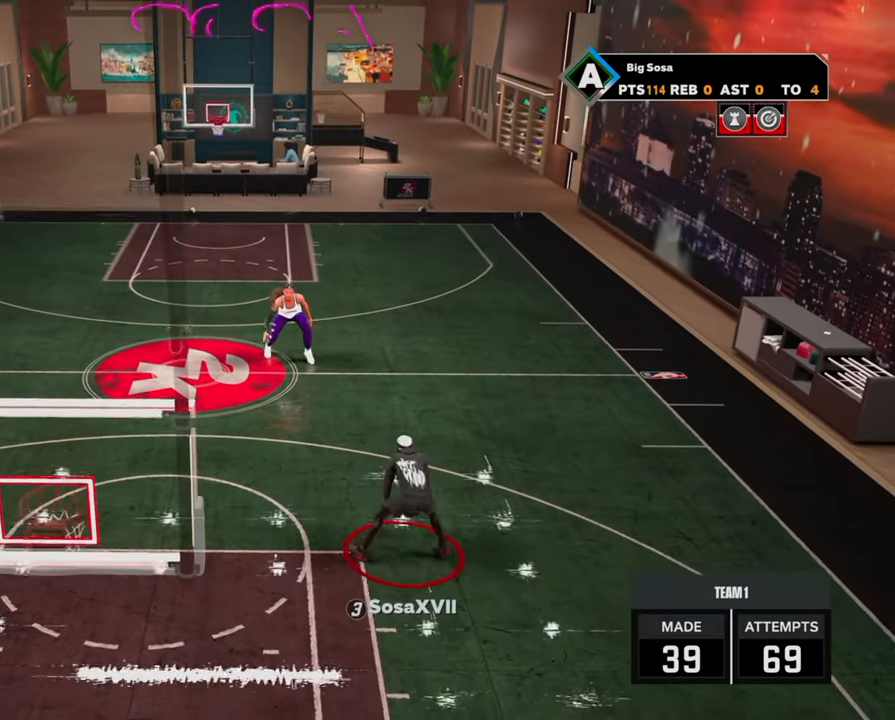
{"buttons": ["R2"], "left_stick": "left", "right_stick": "center", "events": [[317, "left_stick", "left"]]}
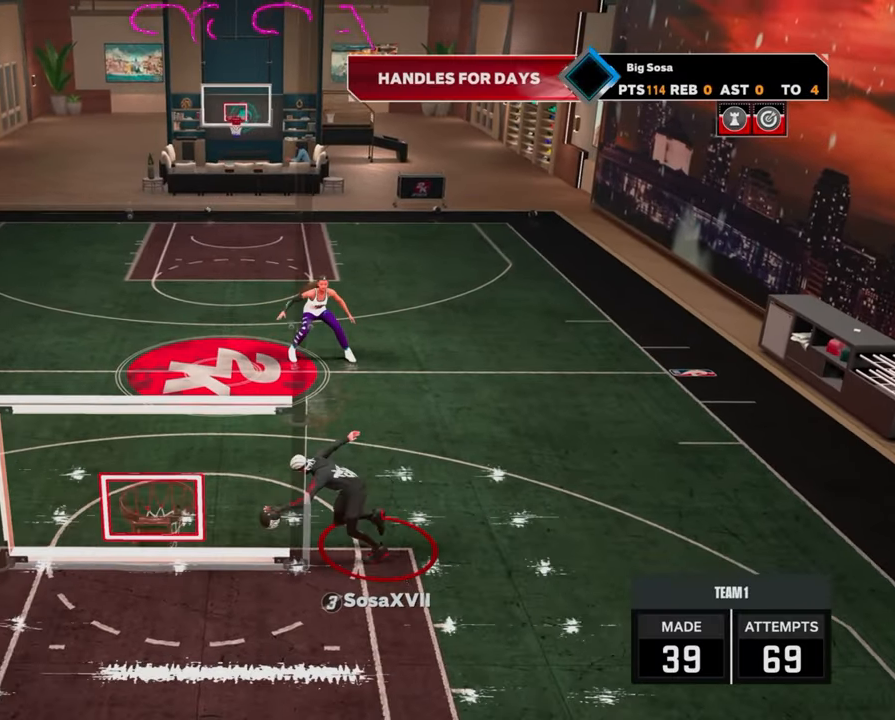
{"buttons": [], "left_stick": "center", "right_stick": "center", "events": [[367, "left_stick", "center"], [383, "R2", "up"]]}
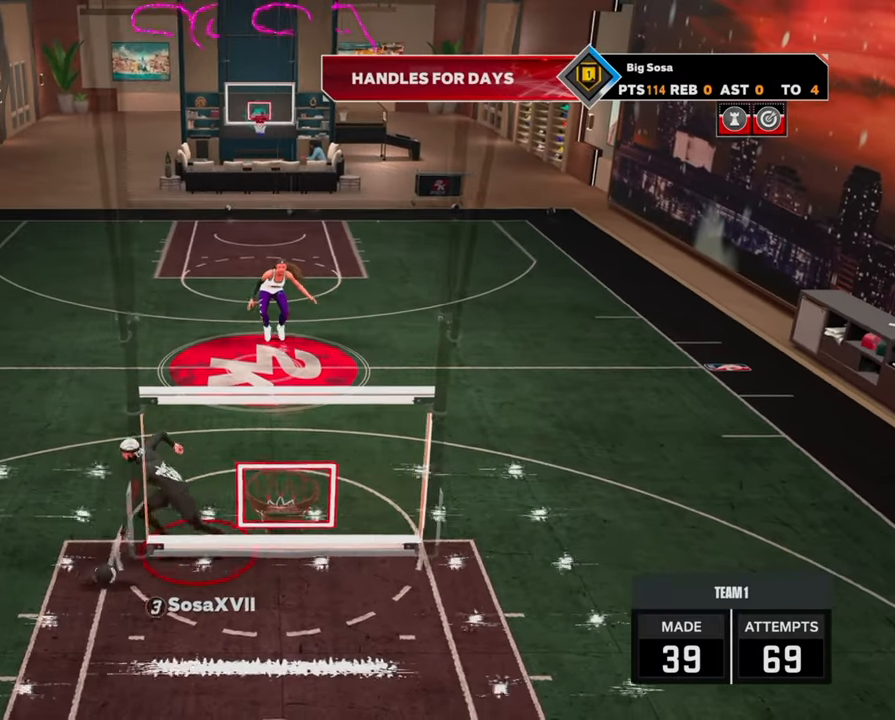
{"buttons": ["R2"], "left_stick": "center", "right_stick": "up-left", "events": [[150, "R2", "down"], [150, "left_stick", "up-left"], [367, "R2", "up"], [367, "left_stick", "center"], [467, "R2", "down"], [483, "right_stick", "up-left"]]}
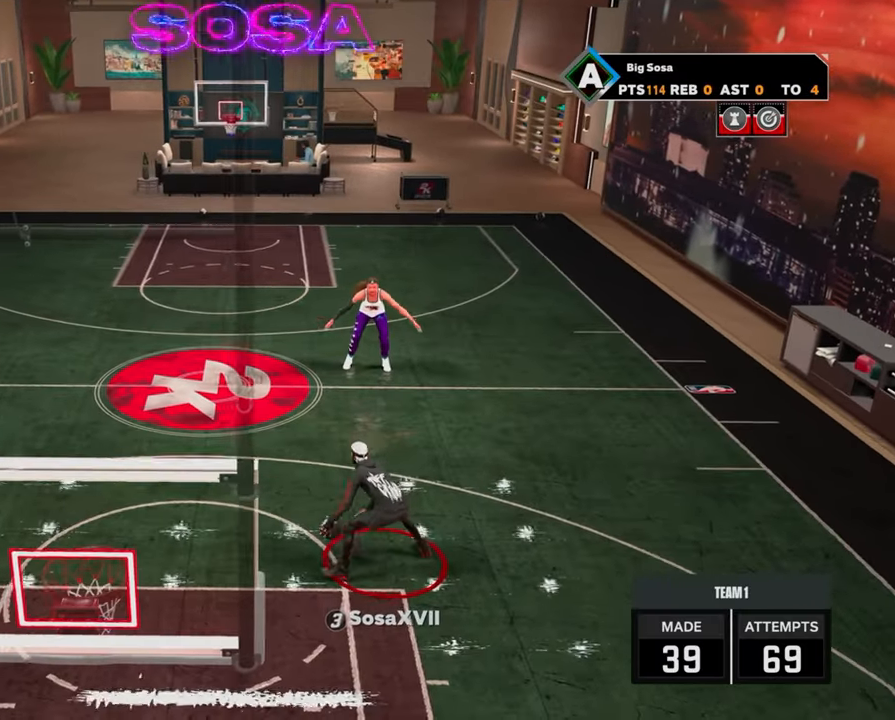
{"buttons": [], "left_stick": "center", "right_stick": "center", "events": [[17, "right_stick", "center"], [150, "left_stick", "up-left"], [233, "R2", "up"], [267, "left_stick", "center"], [267, "right_stick", "right"], [317, "right_stick", "center"]]}
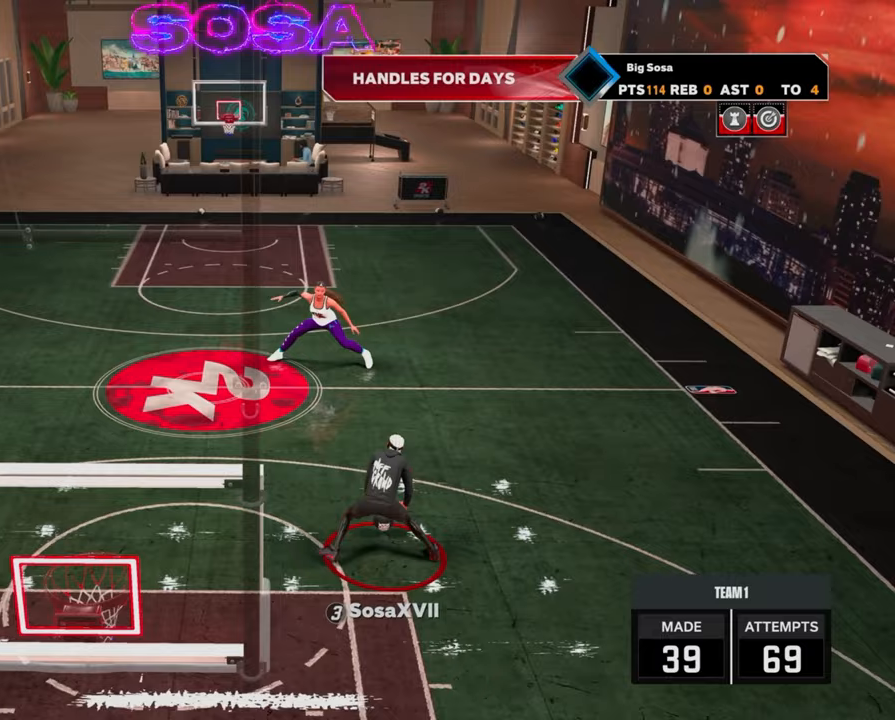
{"buttons": ["R2"], "left_stick": "up-right", "right_stick": "left", "events": [[17, "R2", "down"], [50, "left_stick", "up-right"], [467, "right_stick", "left"]]}
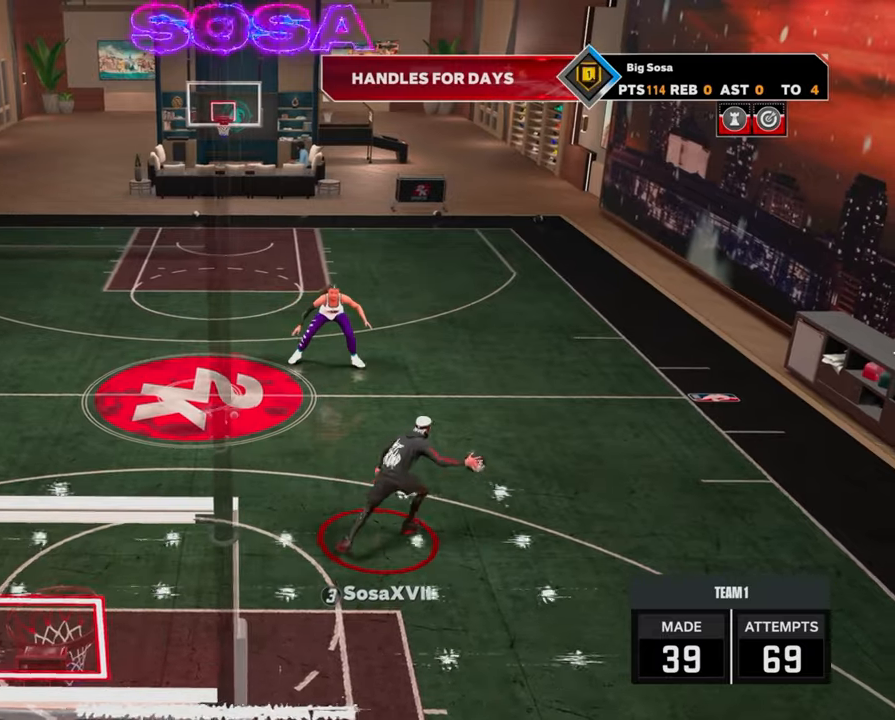
{"buttons": ["R2"], "left_stick": "up-left", "right_stick": "center", "events": [[33, "right_stick", "center"], [233, "left_stick", "up"], [450, "left_stick", "up-left"]]}
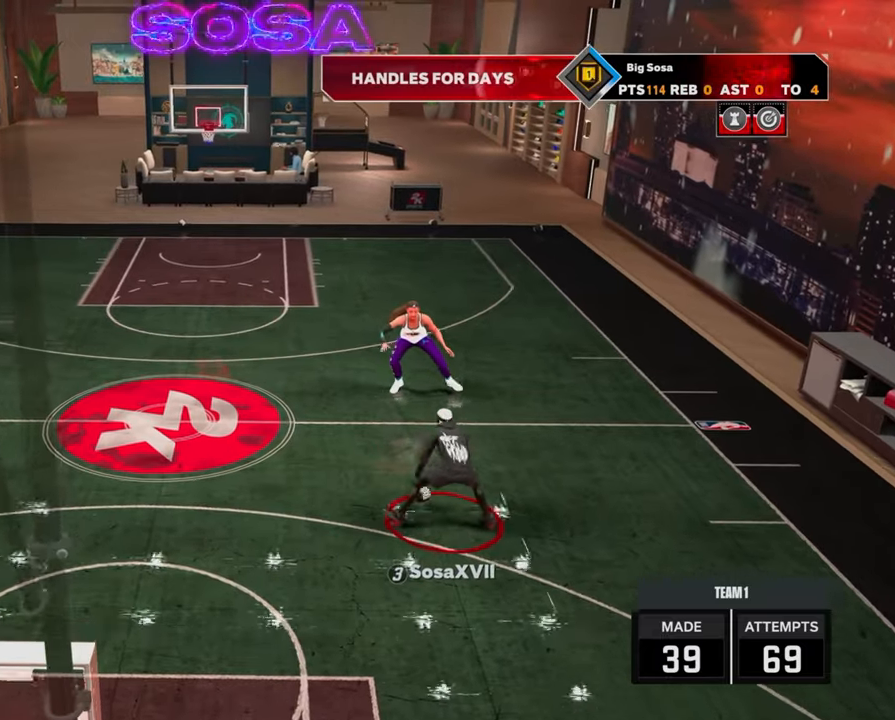
{"buttons": ["R2"], "left_stick": "left", "right_stick": "center", "events": [[117, "left_stick", "left"]]}
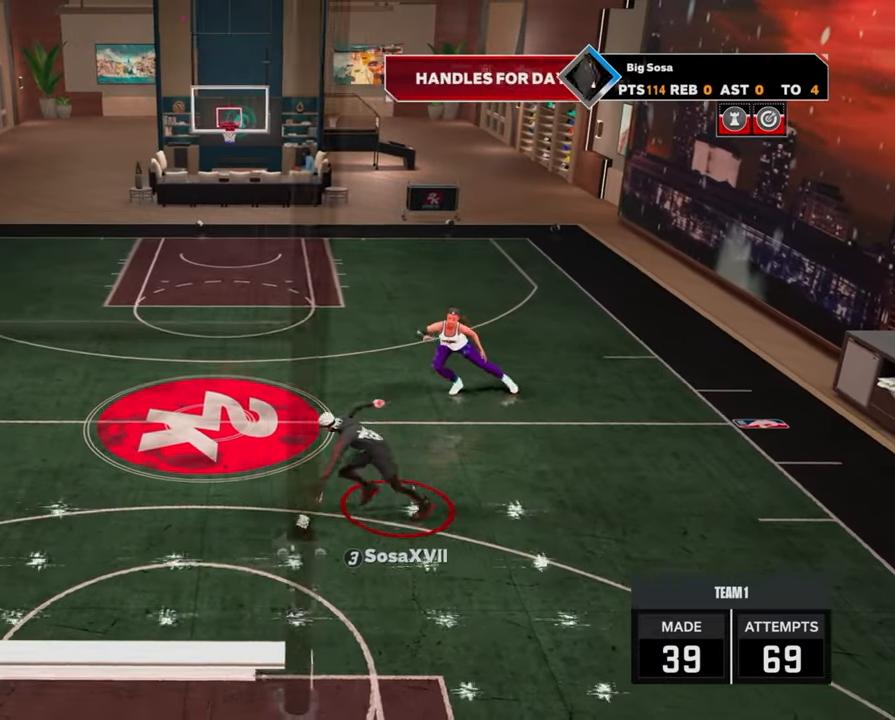
{"buttons": [], "left_stick": "center", "right_stick": "center", "events": [[250, "left_stick", "center"], [267, "R2", "up"], [383, "right_stick", "up-right"], [433, "right_stick", "center"]]}
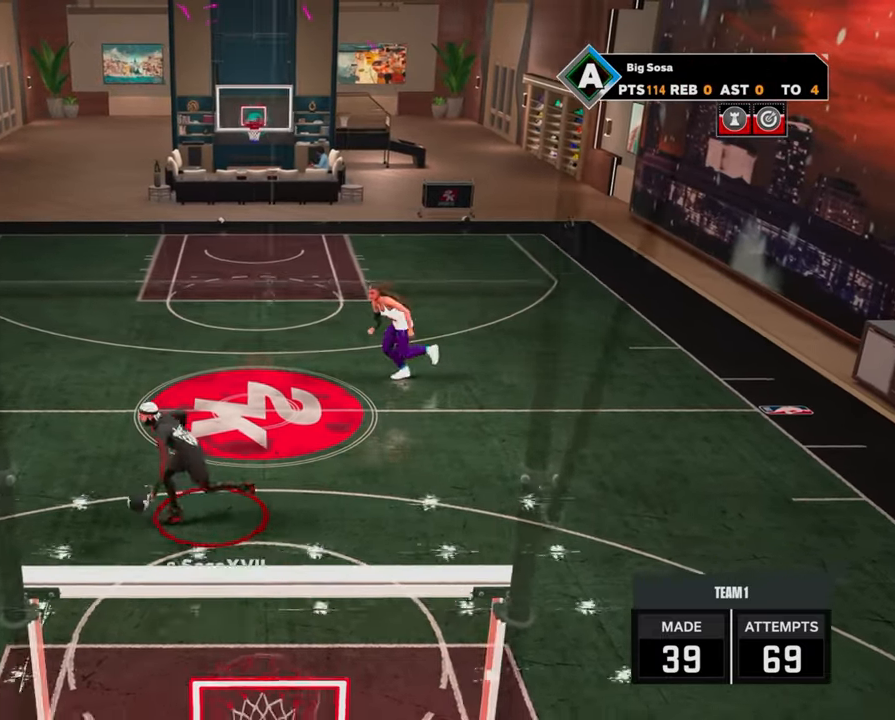
{"buttons": [], "left_stick": "center", "right_stick": "center", "events": [[100, "R2", "down"], [133, "right_stick", "up-left"], [200, "right_stick", "center"], [317, "left_stick", "up"], [433, "right_stick", "right"], [467, "R2", "up"], [483, "left_stick", "center"], [500, "right_stick", "center"]]}
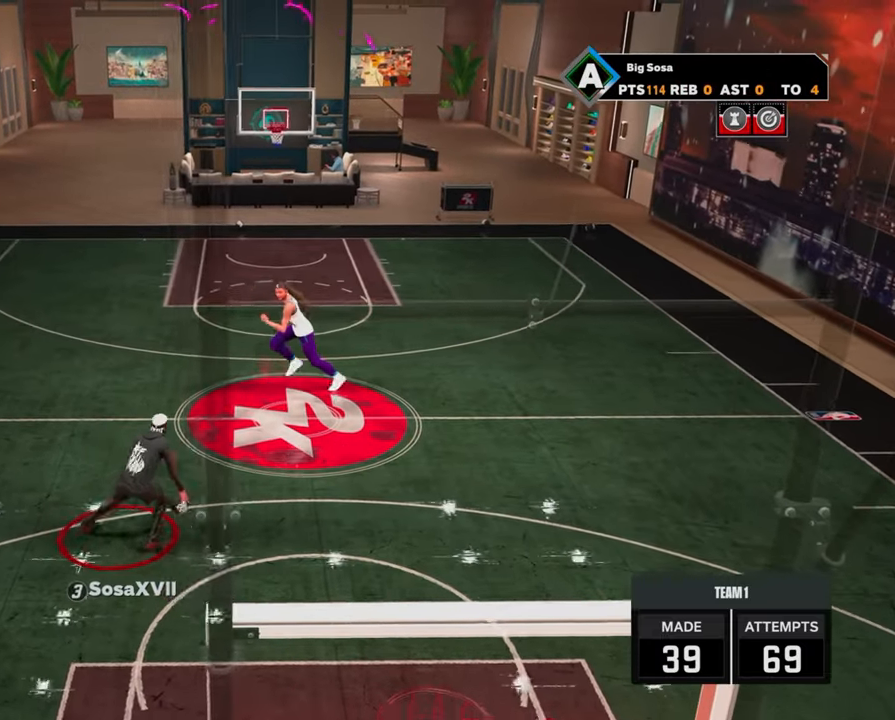
{"buttons": ["R2"], "left_stick": "down-right", "right_stick": "center", "events": [[167, "R2", "down"], [167, "right_stick", "down-left"], [233, "right_stick", "center"], [383, "left_stick", "down-right"]]}
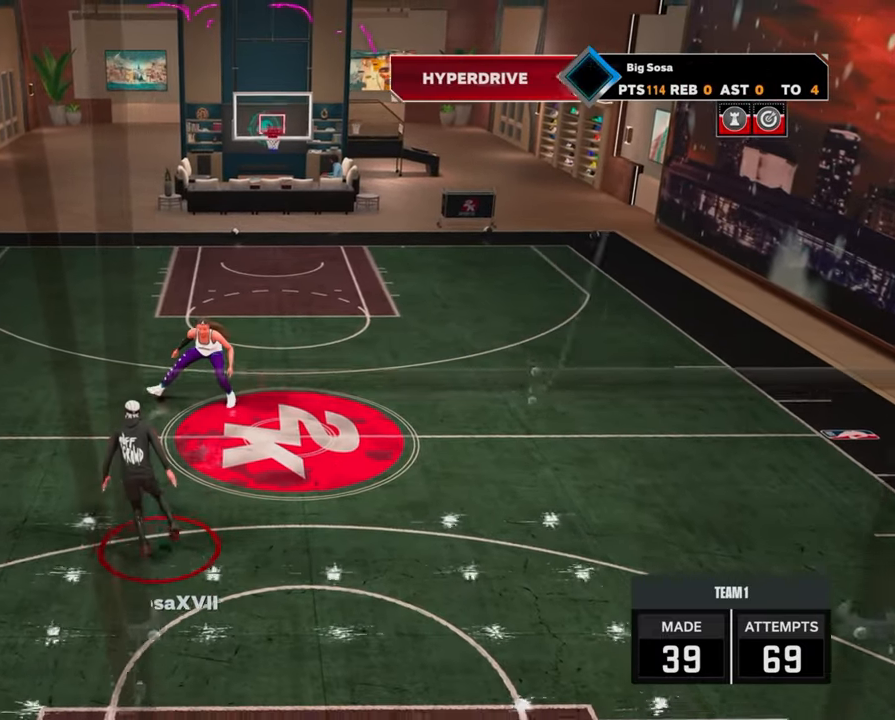
{"buttons": [], "left_stick": "center", "right_stick": "center", "events": [[17, "R2", "up"], [33, "right_stick", "right"], [67, "left_stick", "center"], [83, "right_stick", "center"]]}
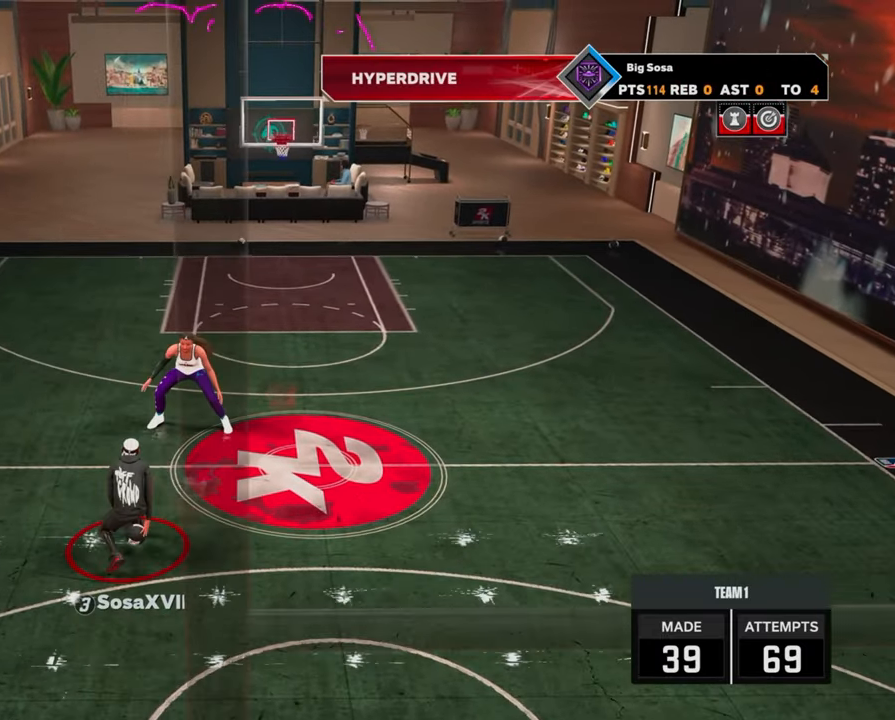
{"buttons": ["R2"], "left_stick": "center", "right_stick": "left", "events": [[167, "right_stick", "right"], [233, "right_stick", "center"], [433, "right_stick", "left"], [450, "R2", "down"]]}
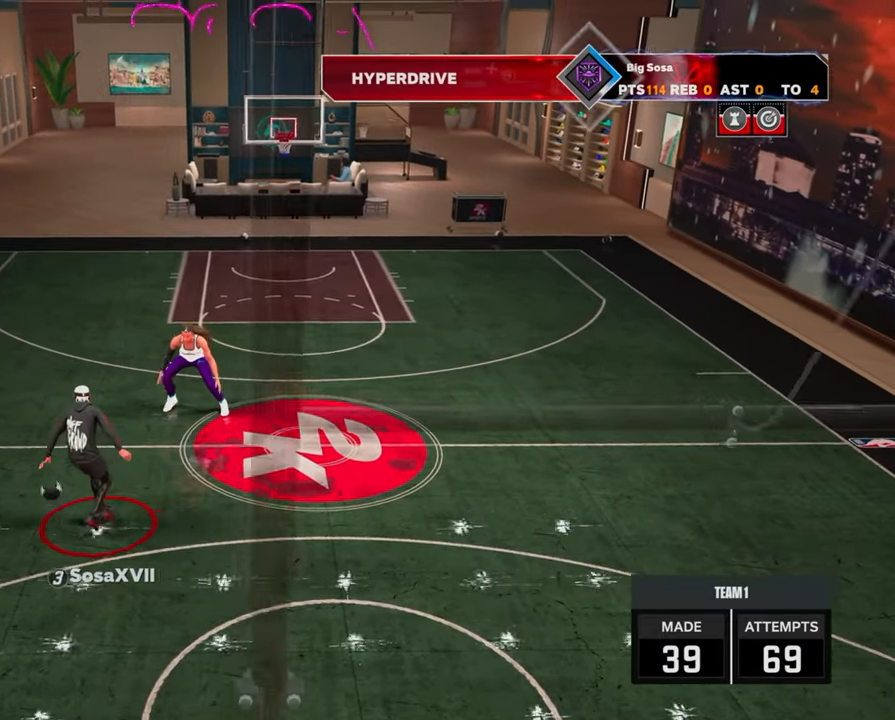
{"buttons": [], "left_stick": "center", "right_stick": "center", "events": [[33, "right_stick", "center"], [333, "R2", "up"], [350, "right_stick", "right"], [433, "right_stick", "center"]]}
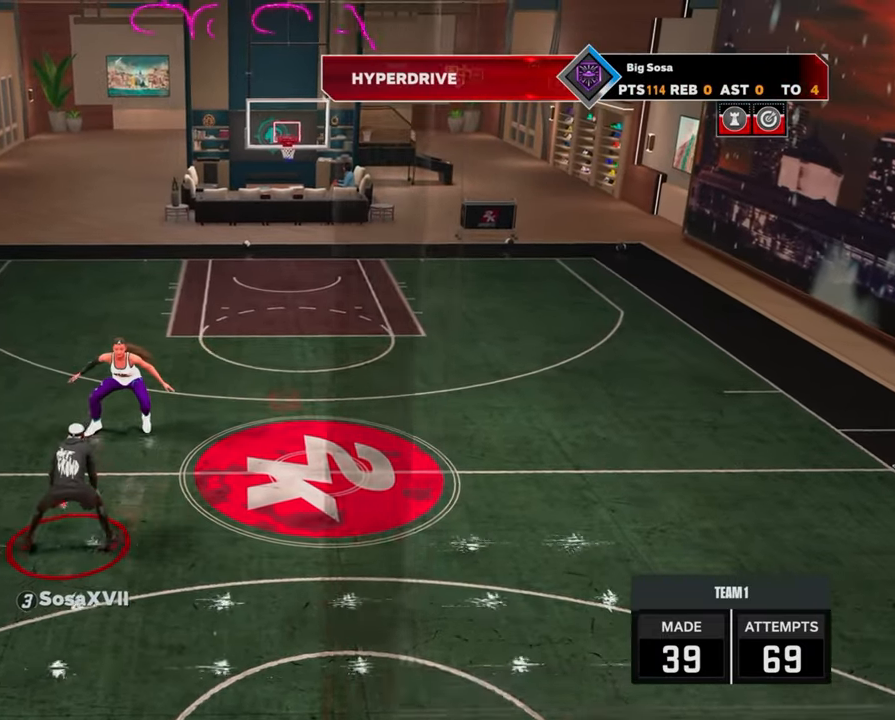
{"buttons": [], "left_stick": "center", "right_stick": "center", "events": [[67, "R2", "down"], [67, "right_stick", "up-left"], [150, "right_stick", "center"], [267, "left_stick", "up-left"], [367, "R2", "up"], [367, "left_stick", "center"]]}
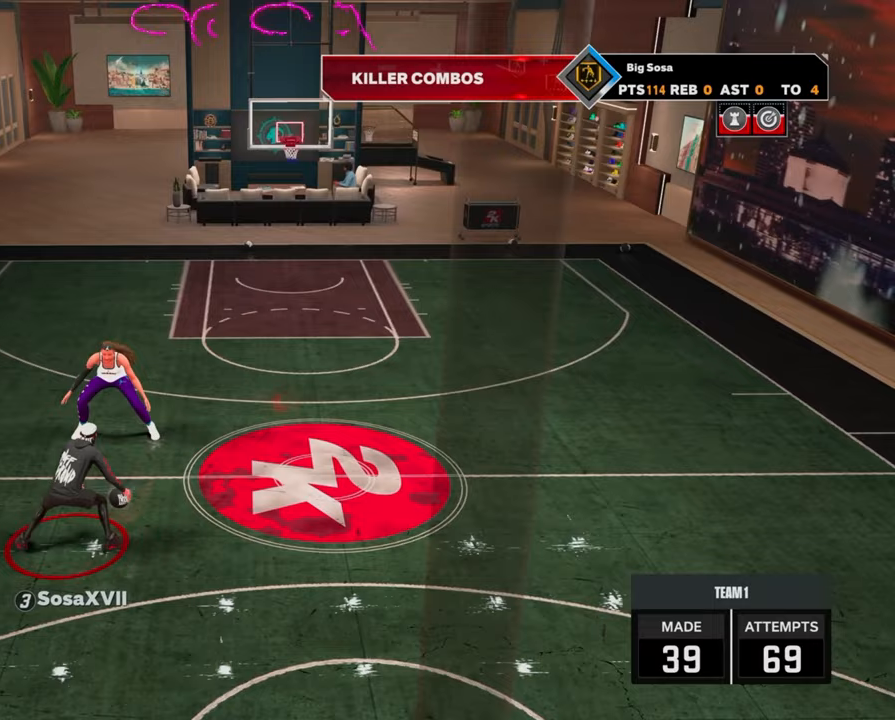
{"buttons": ["R2"], "left_stick": "up-right", "right_stick": "center", "events": [[133, "R2", "down"], [150, "left_stick", "up-right"]]}
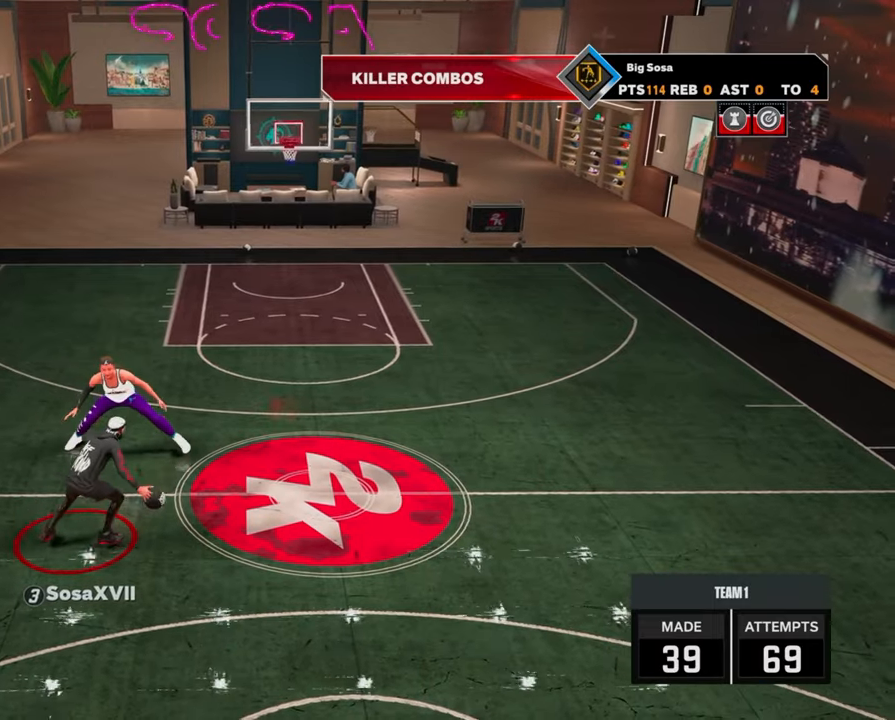
{"buttons": ["R2"], "left_stick": "up", "right_stick": "center", "events": [[50, "right_stick", "up-left"], [133, "right_stick", "center"], [317, "left_stick", "up"]]}
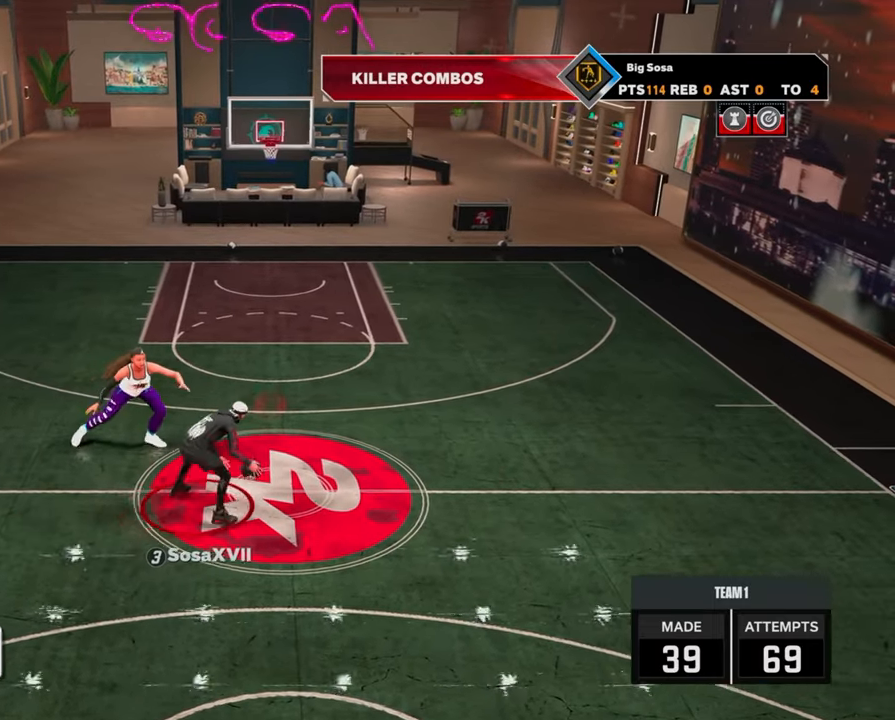
{"buttons": ["R2"], "left_stick": "up-left", "right_stick": "center", "events": [[167, "left_stick", "up-left"]]}
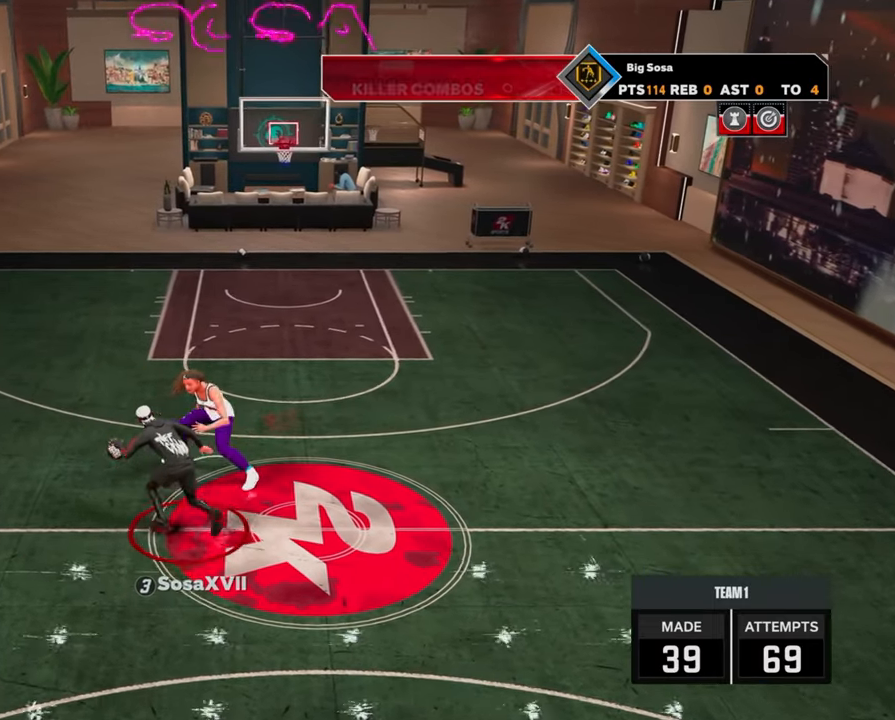
{"buttons": ["R2"], "left_stick": "left", "right_stick": "center", "events": [[217, "left_stick", "left"]]}
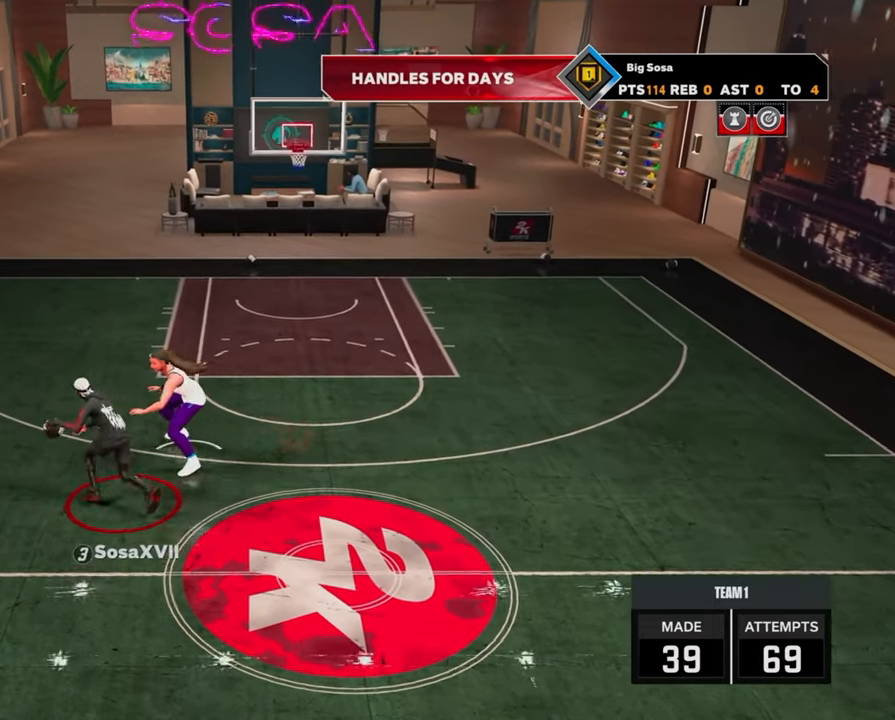
{"buttons": ["SQUARE"], "left_stick": "center", "right_stick": "center", "events": [[250, "R2", "up"], [250, "left_stick", "center"], [500, "SQUARE", "down"]]}
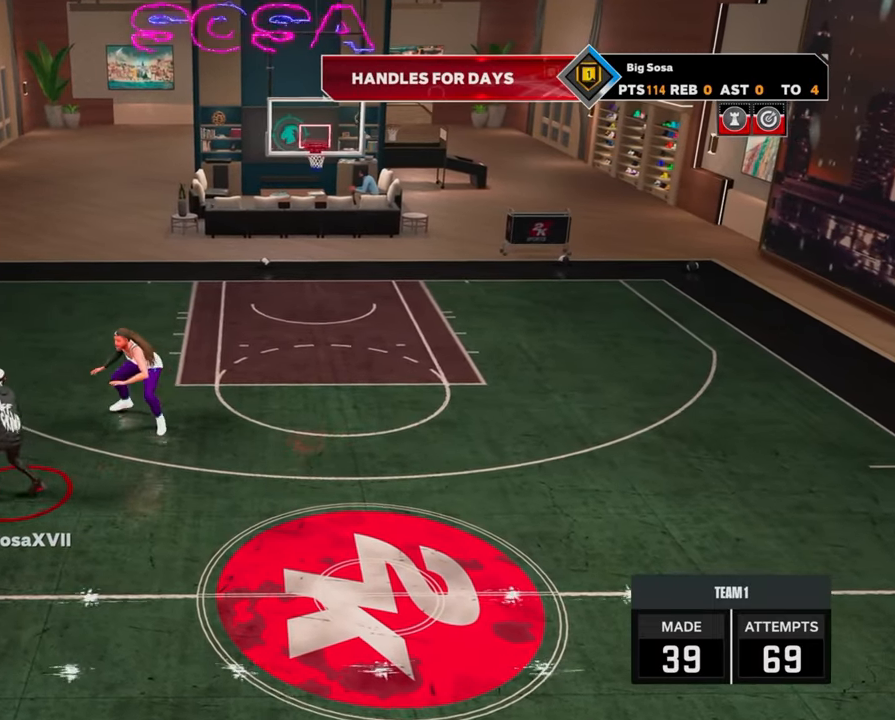
{"buttons": [], "left_stick": "center", "right_stick": "center", "events": [[483, "SQUARE", "up"]]}
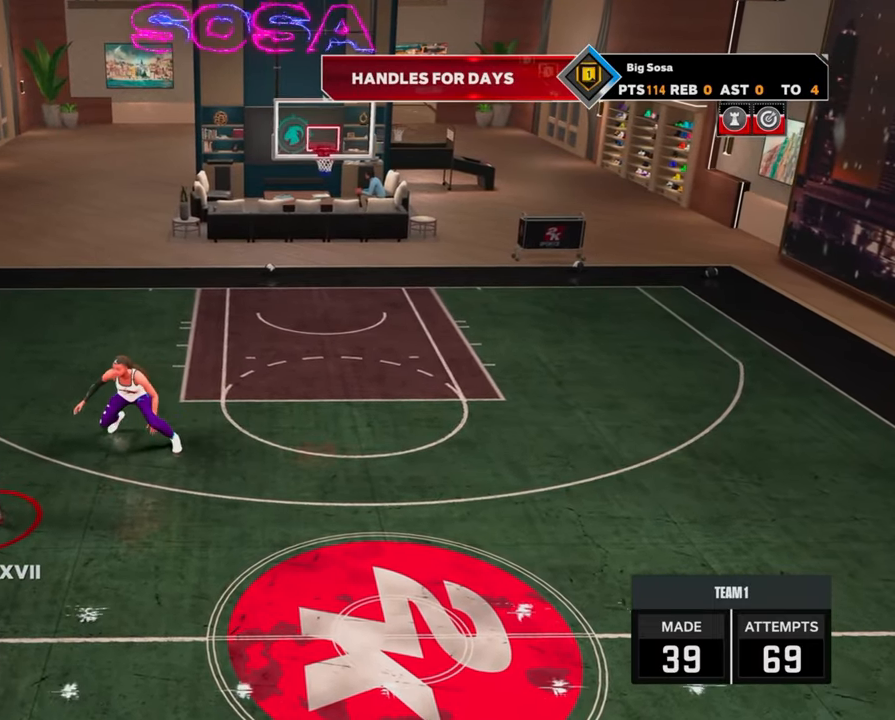
{"buttons": [], "left_stick": "center", "right_stick": "center", "events": []}
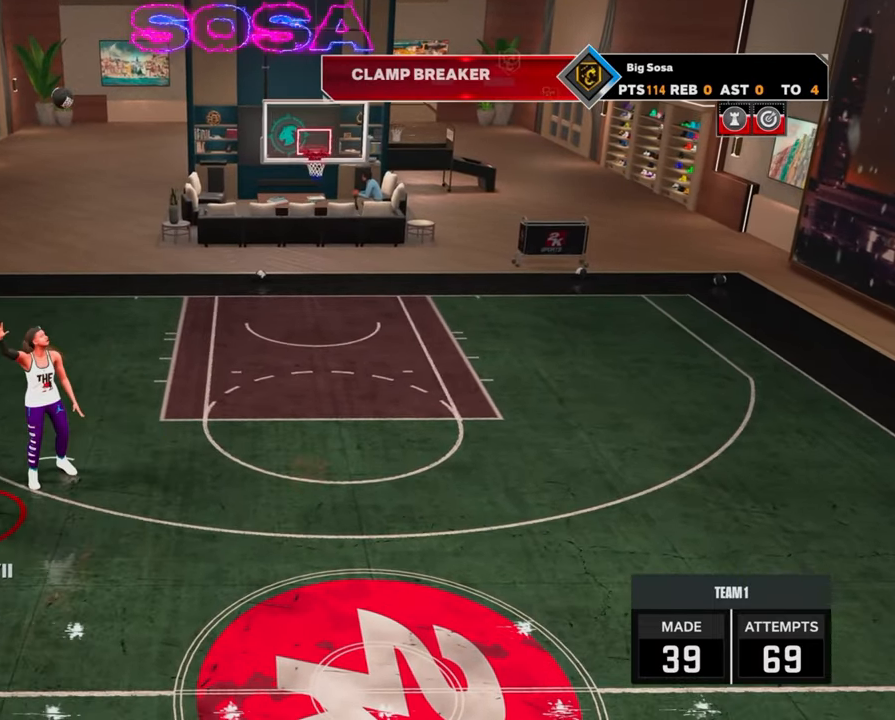
{"buttons": [], "left_stick": "center", "right_stick": "center", "events": []}
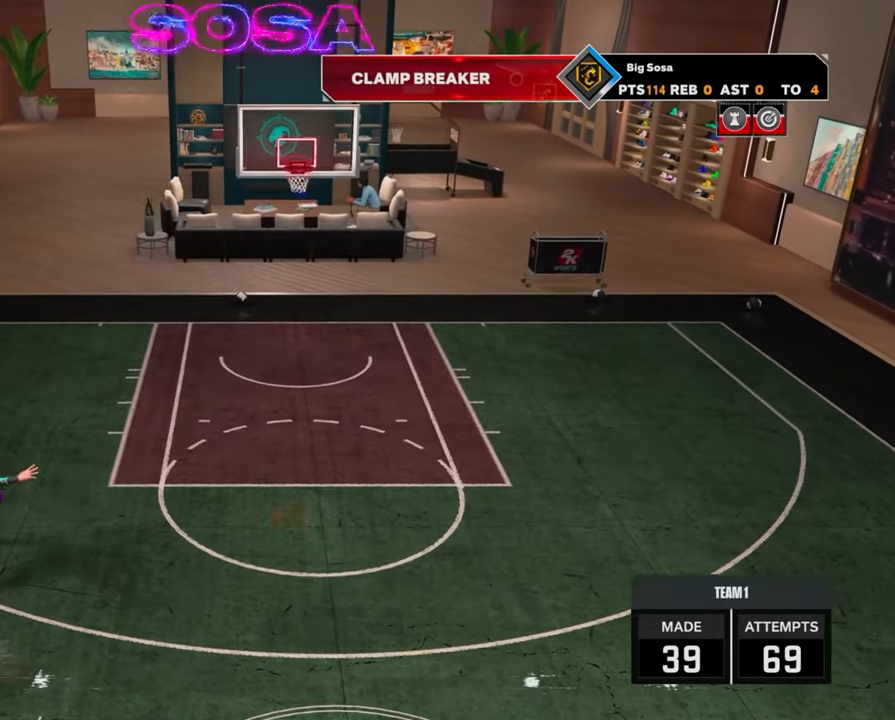
{"buttons": [], "left_stick": "center", "right_stick": "center", "events": []}
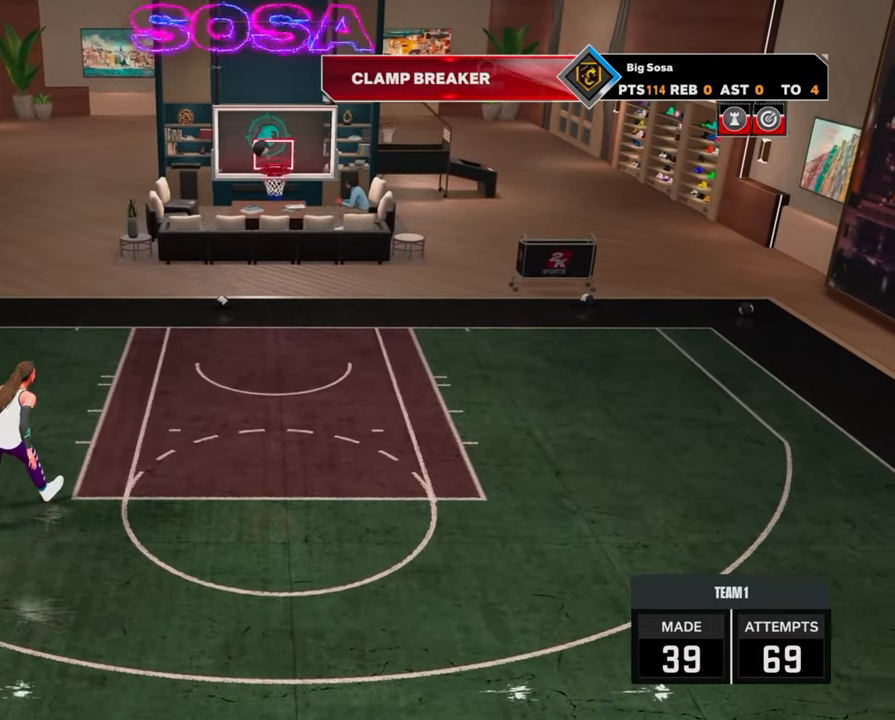
{"buttons": [], "left_stick": "center", "right_stick": "center", "events": []}
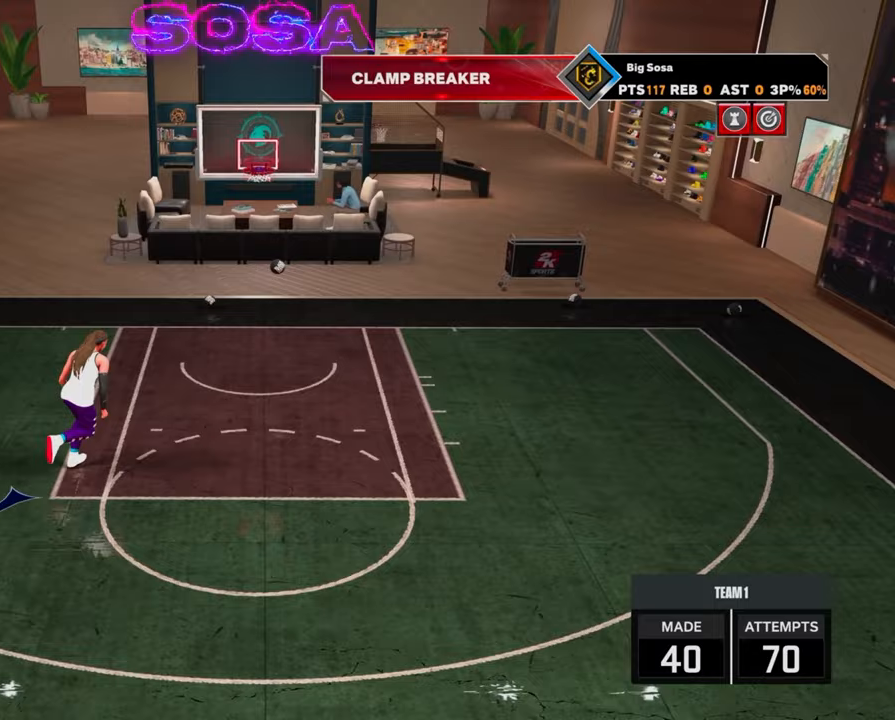
{"buttons": [], "left_stick": "down-right", "right_stick": "center", "events": [[200, "left_stick", "down-right"]]}
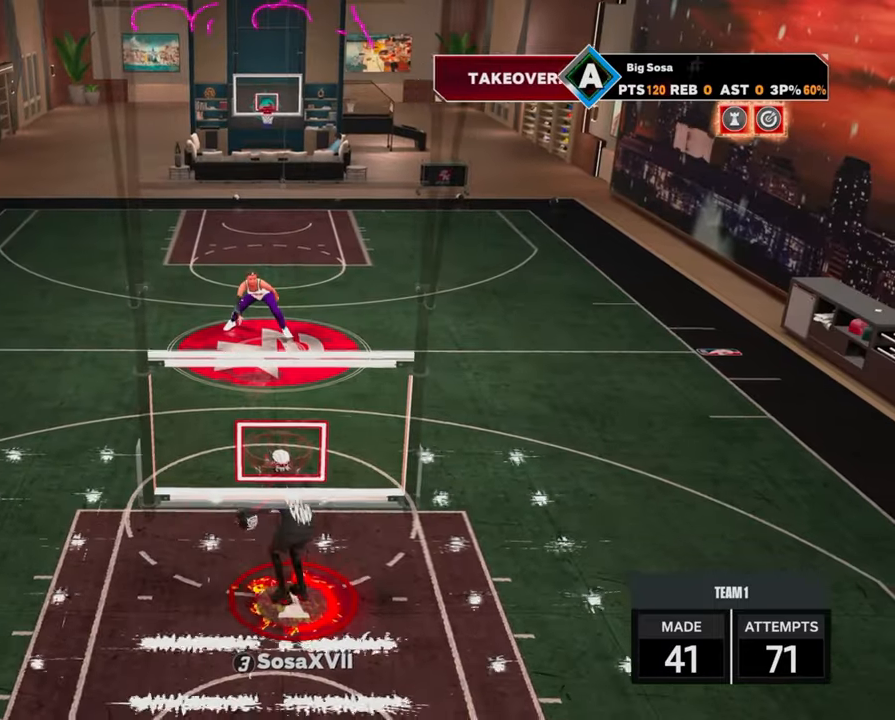
{"buttons": [], "left_stick": "center", "right_stick": "center", "events": [[67, "left_stick", "center"]]}
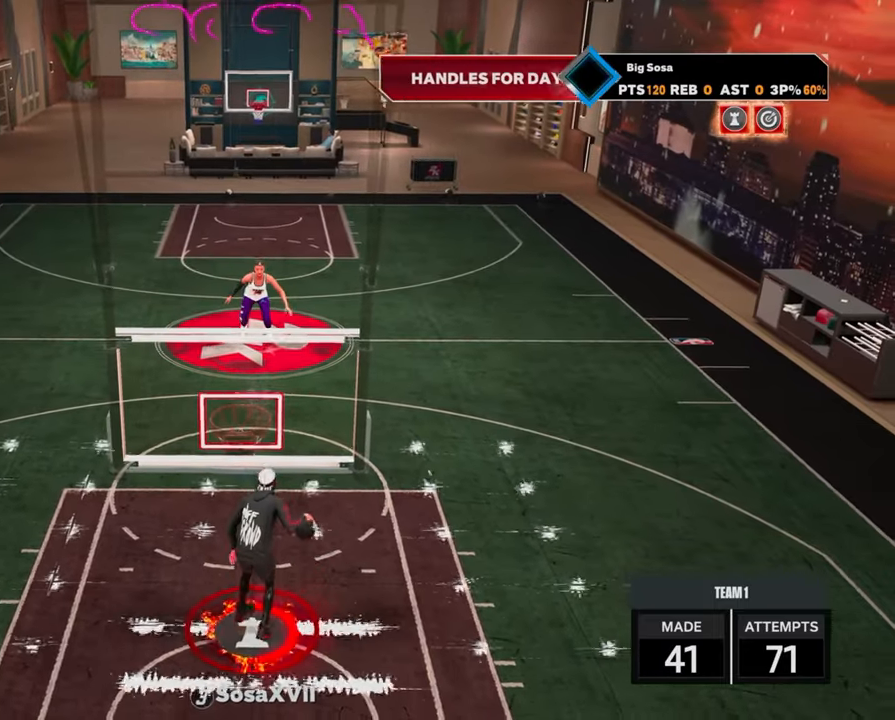
{"buttons": [], "left_stick": "center", "right_stick": "center", "events": []}